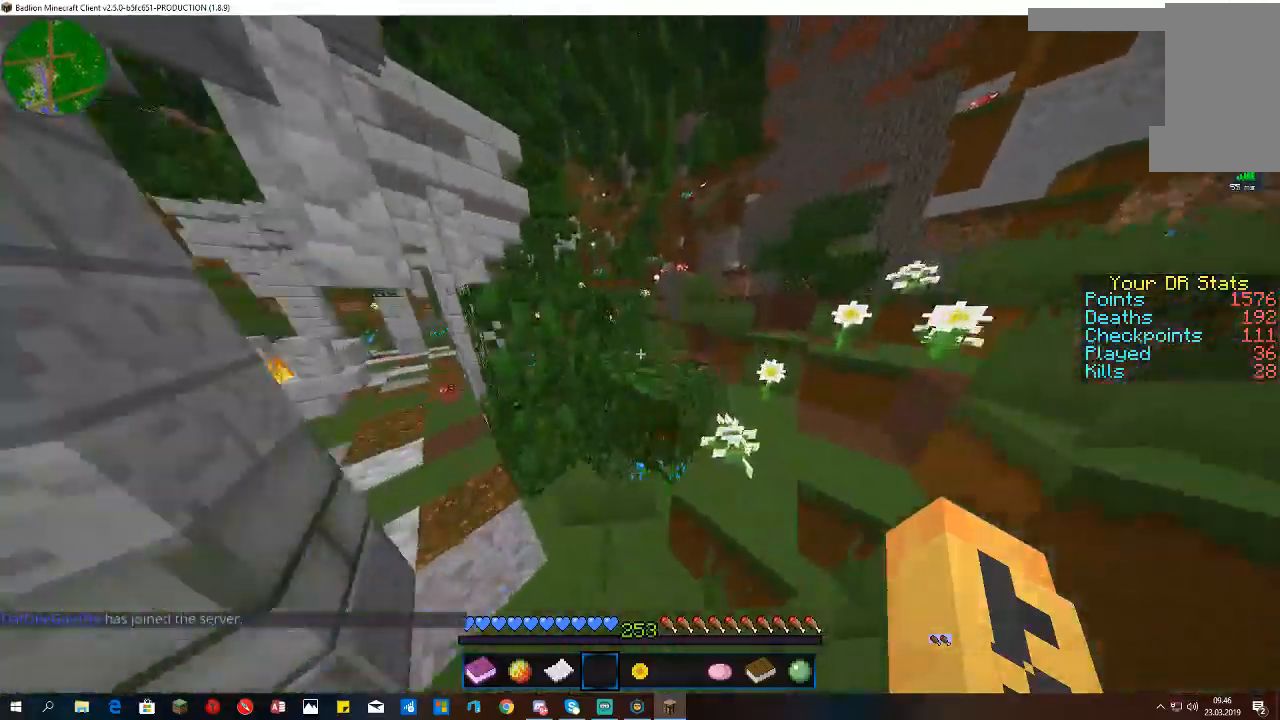
Gameplay with keyboard and mouse; each line is a JSON object with the keys and mouse buttons held at the frame after it. "events" lists presses ("down") and releases ("up") of "a", "d", "s", "space", "w", "mouse_left" and "mouse_right" between this image and that frame as [ms after this image, input, new state], when the widget could be followed in between. "mouse_left", "mouse_right" = the "left", "right" buttons of the "mouse" list. No other keys are recorded. Fast repeated clicks can show as one long hold. Mouse movement is not recorded.
{"keys": ["d", "w"], "mouse": [], "events": [[33, "space", "down"], [367, "w", "up"], [400, "space", "up"], [433, "w", "down"]]}
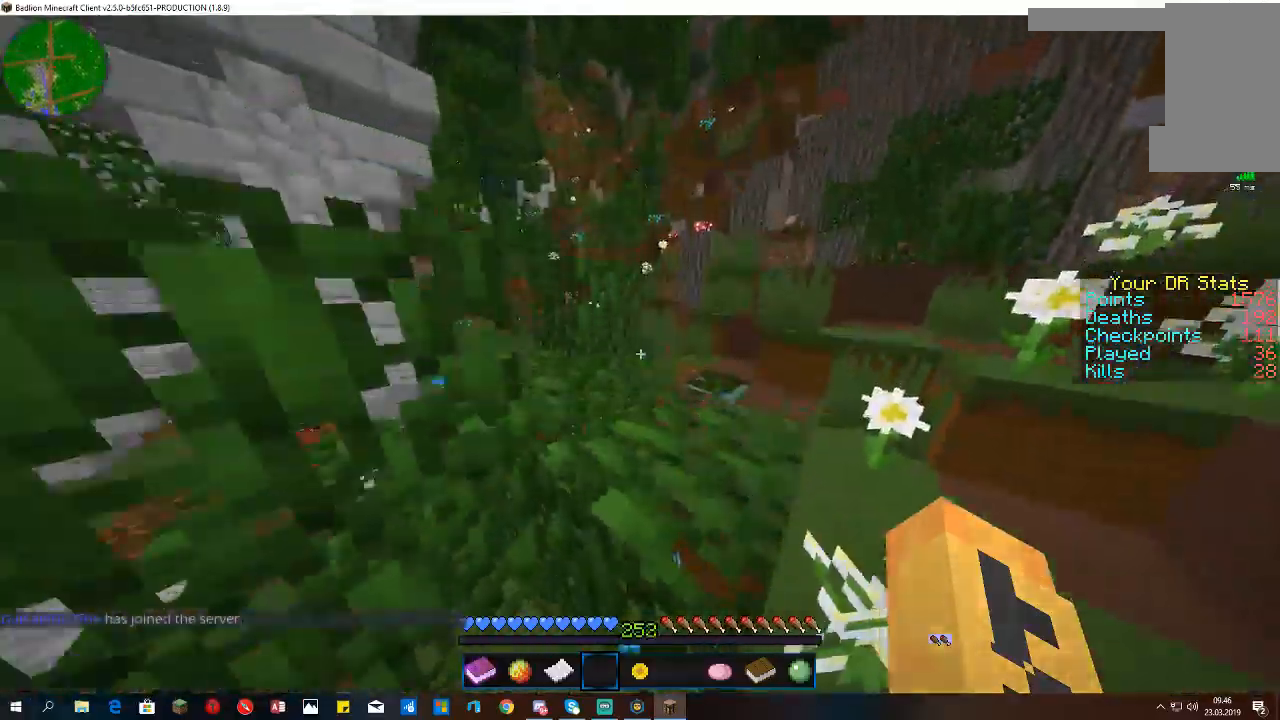
{"keys": ["d", "space", "w"], "mouse": [], "events": [[367, "space", "down"]]}
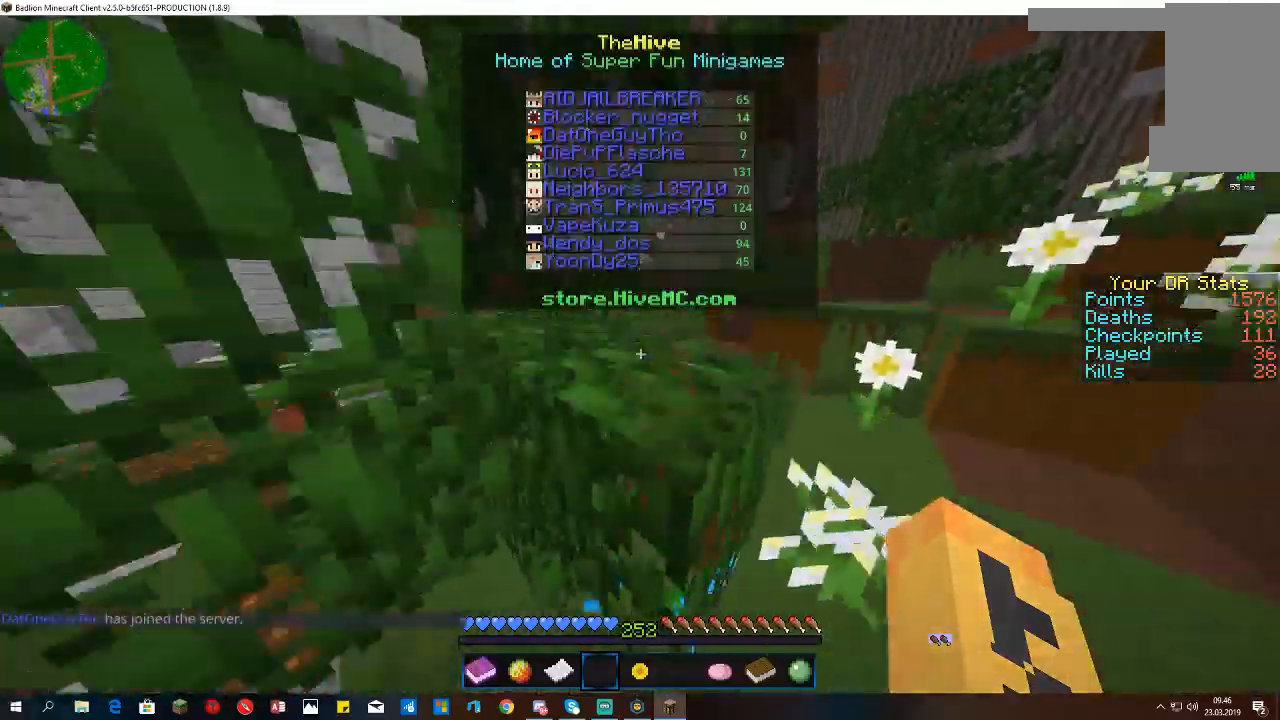
{"keys": ["d", "space", "w"], "mouse": [], "events": [[200, "space", "up"], [467, "space", "down"]]}
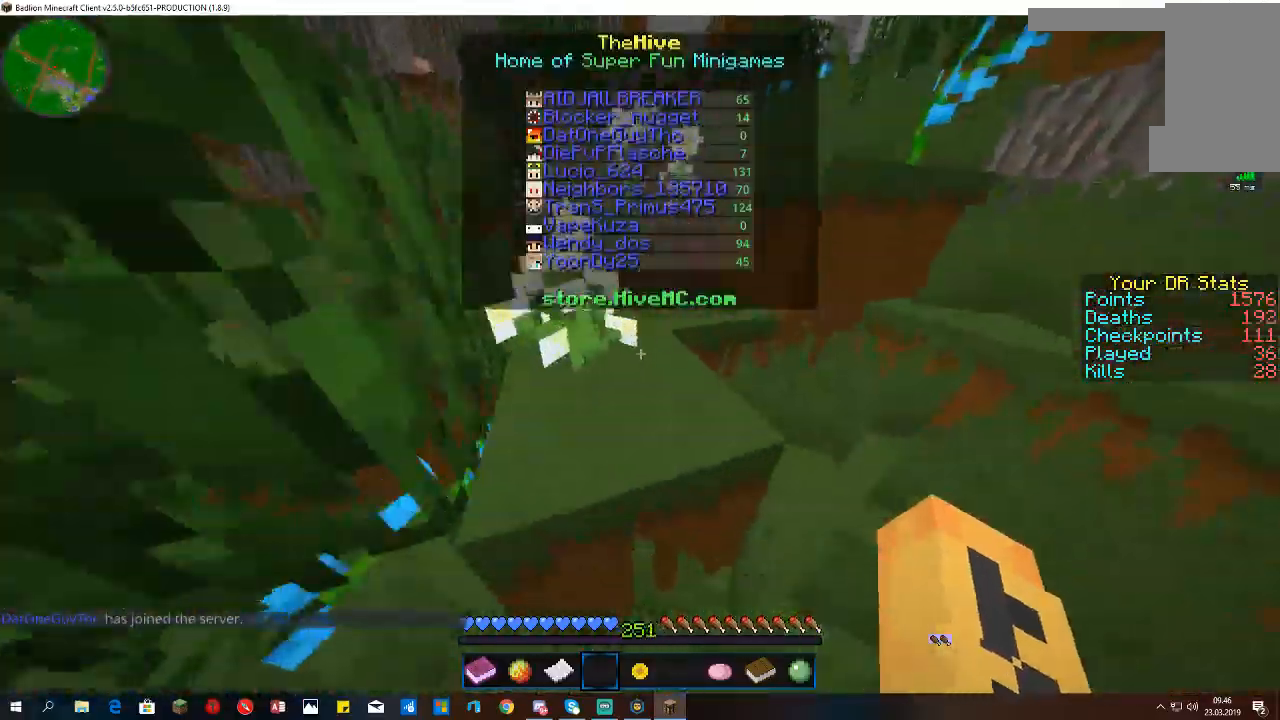
{"keys": ["space", "w"], "mouse": [], "events": [[200, "d", "up"]]}
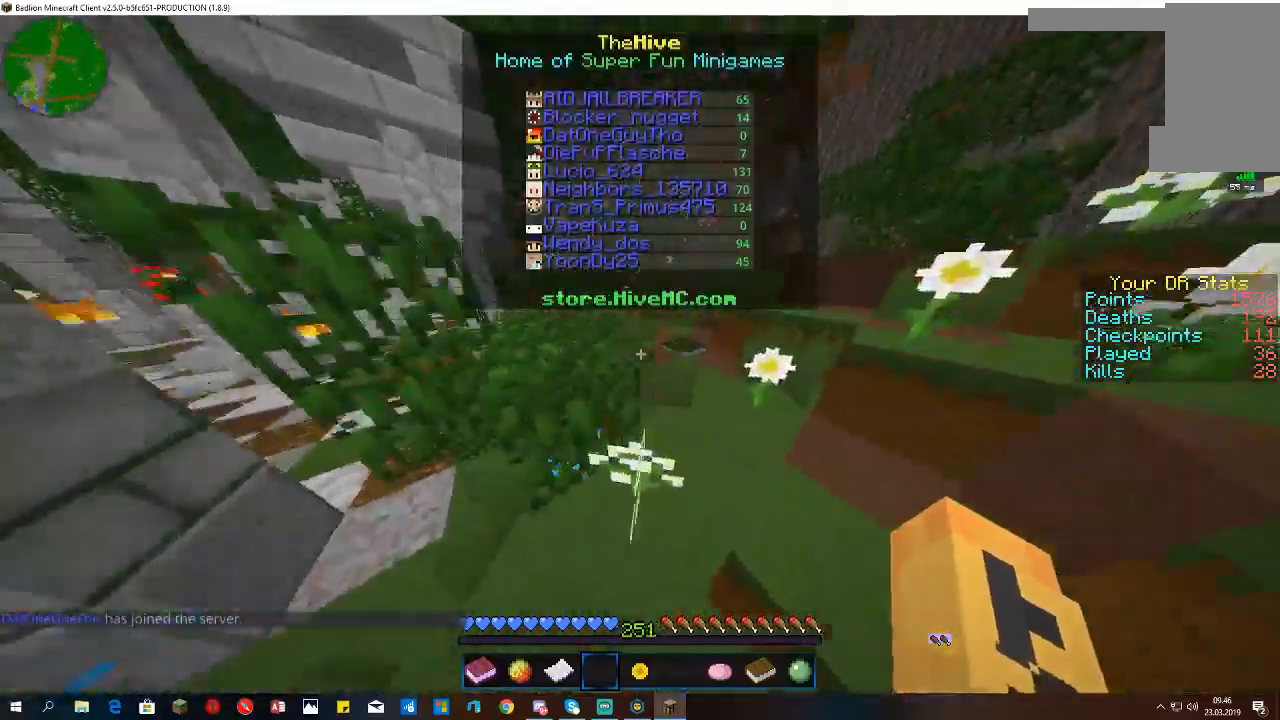
{"keys": ["space", "w"], "mouse": [], "events": []}
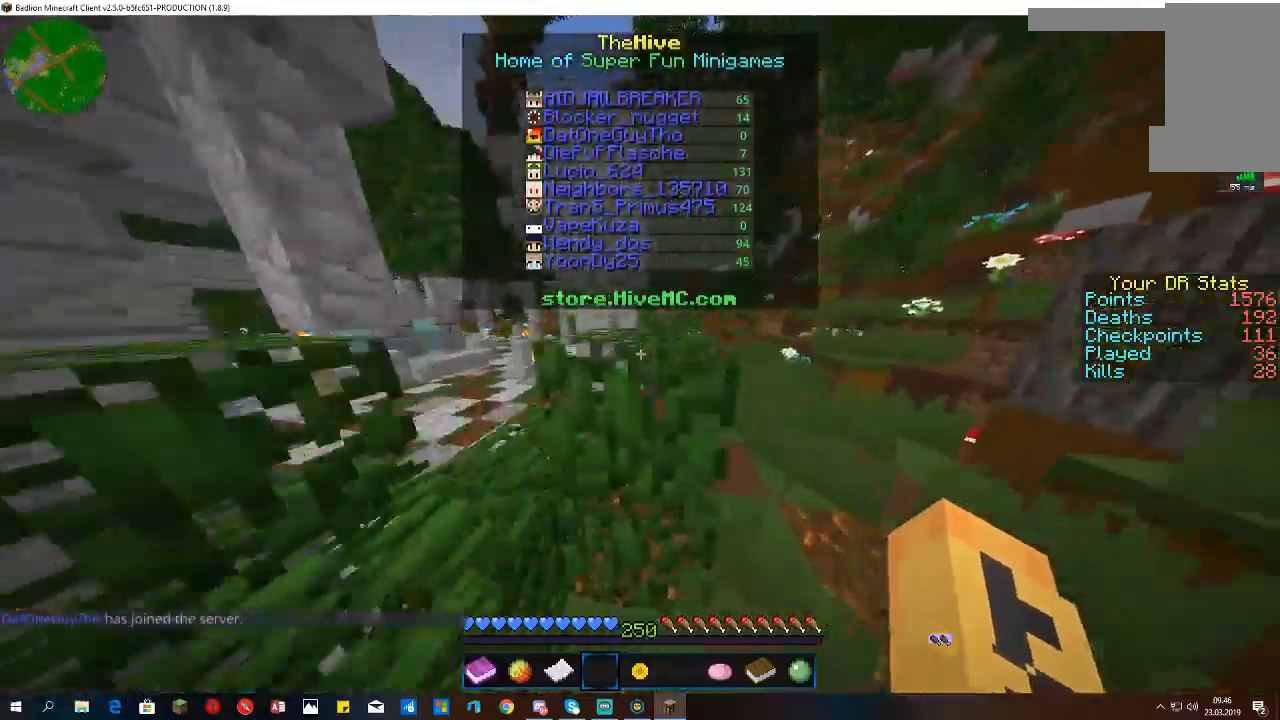
{"keys": ["space", "w"], "mouse": [], "events": [[133, "mouse_left", "down"], [300, "mouse_left", "up"]]}
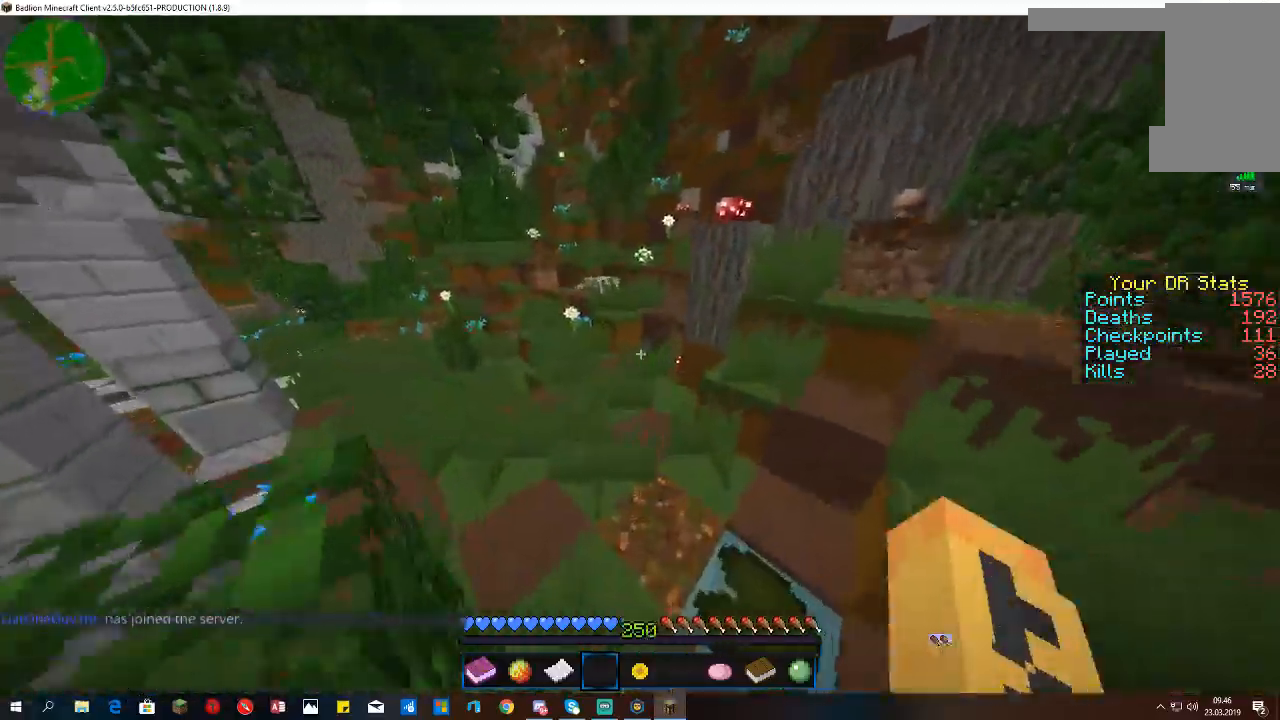
{"keys": ["space", "w"], "mouse": [], "events": []}
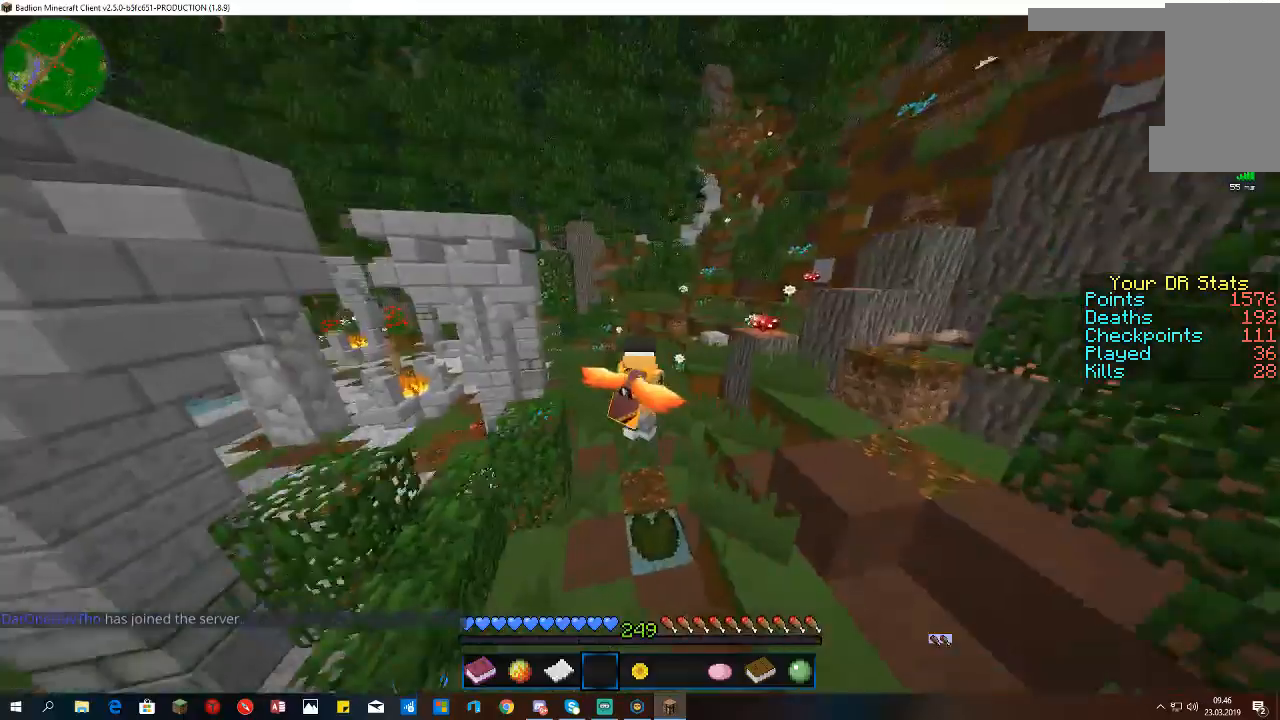
{"keys": ["space", "w"], "mouse": [], "events": []}
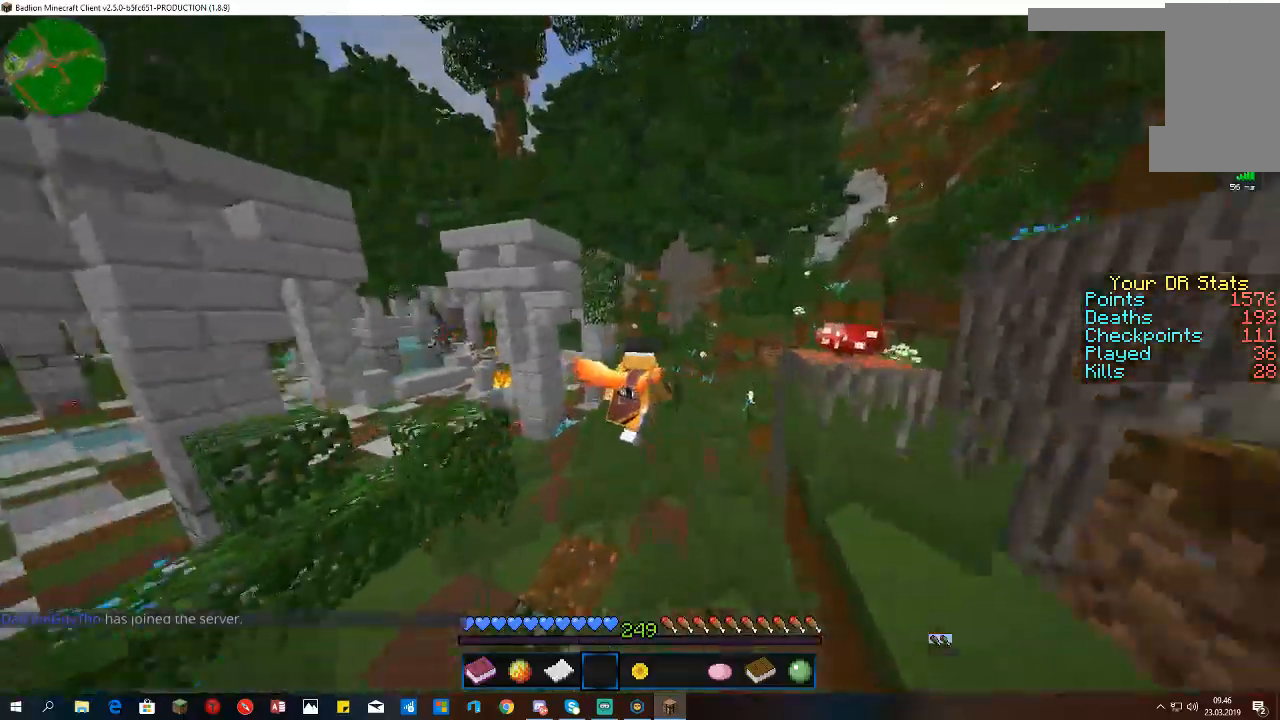
{"keys": ["space", "w"], "mouse": [], "events": []}
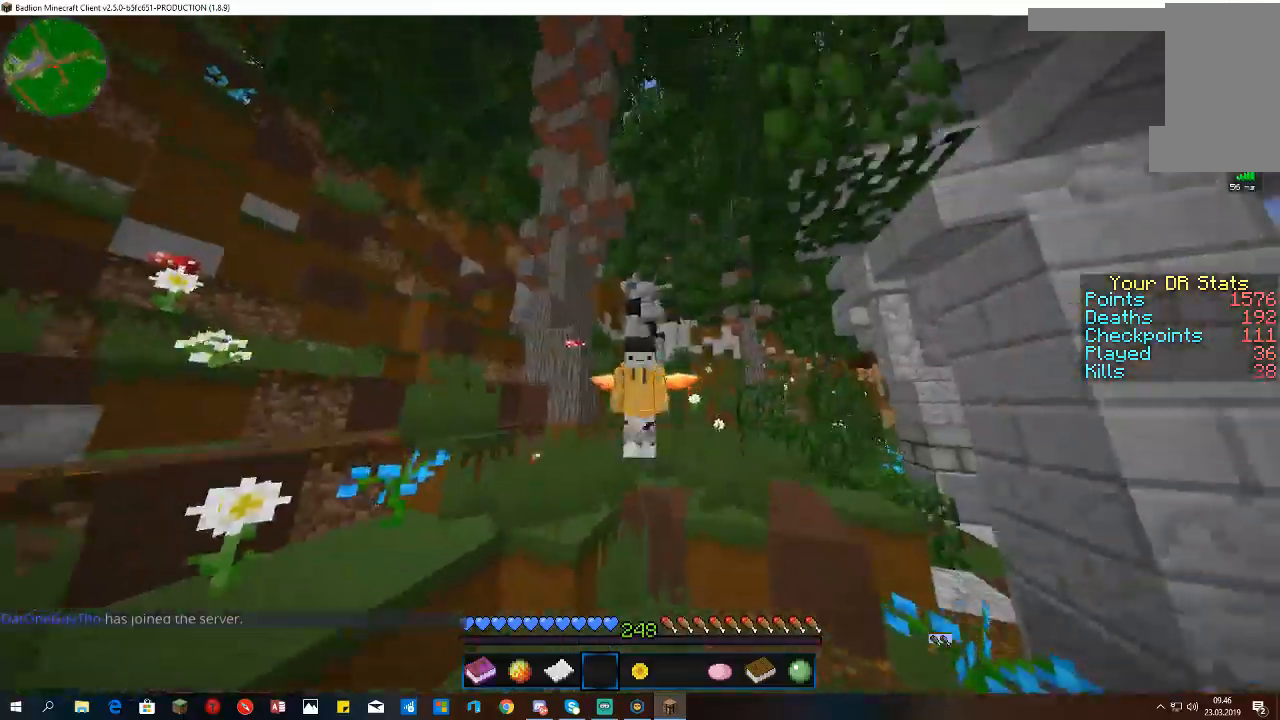
{"keys": ["space", "w"], "mouse": [], "events": []}
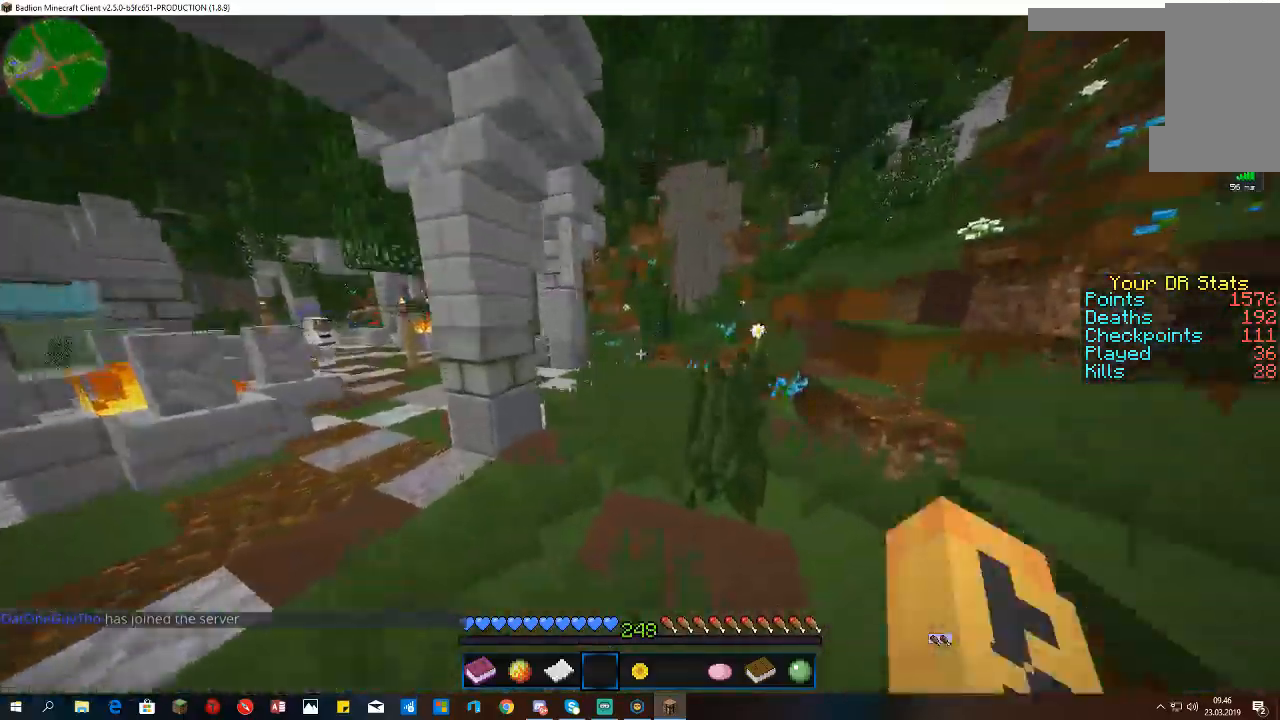
{"keys": ["space", "w"], "mouse": [], "events": []}
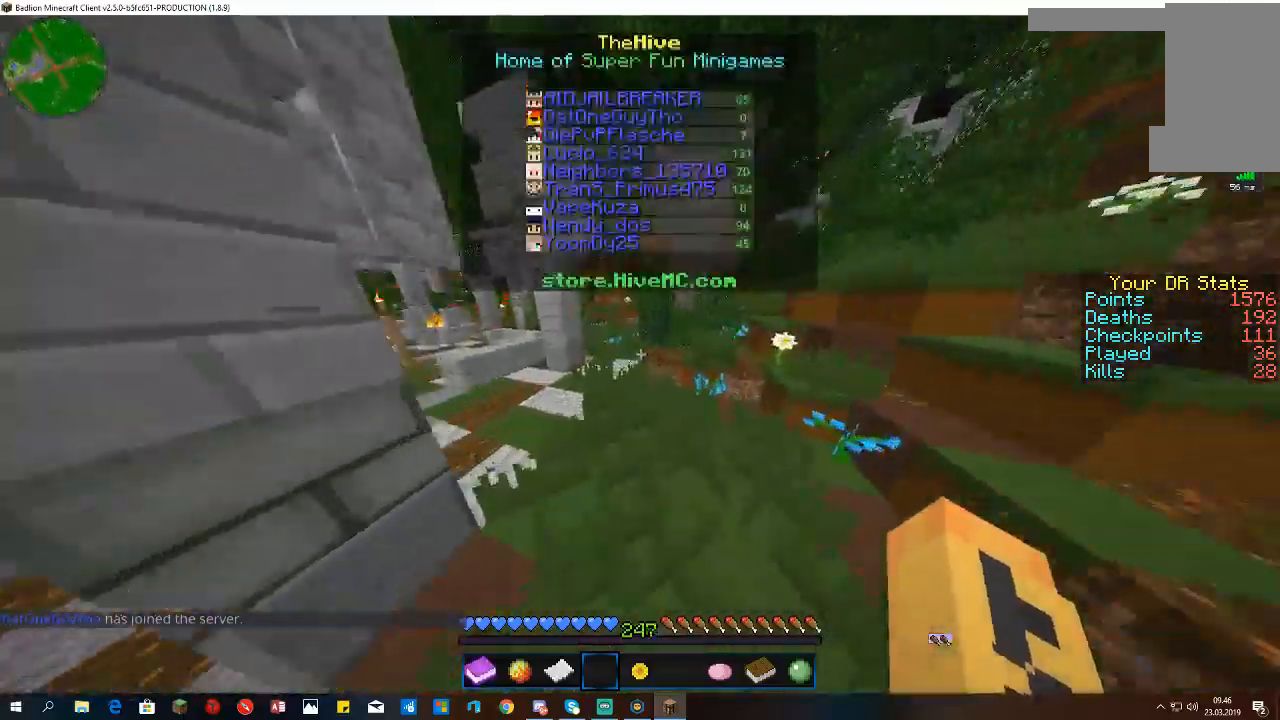
{"keys": ["space", "w"], "mouse": [], "events": [[267, "mouse_left", "down"], [433, "mouse_left", "up"]]}
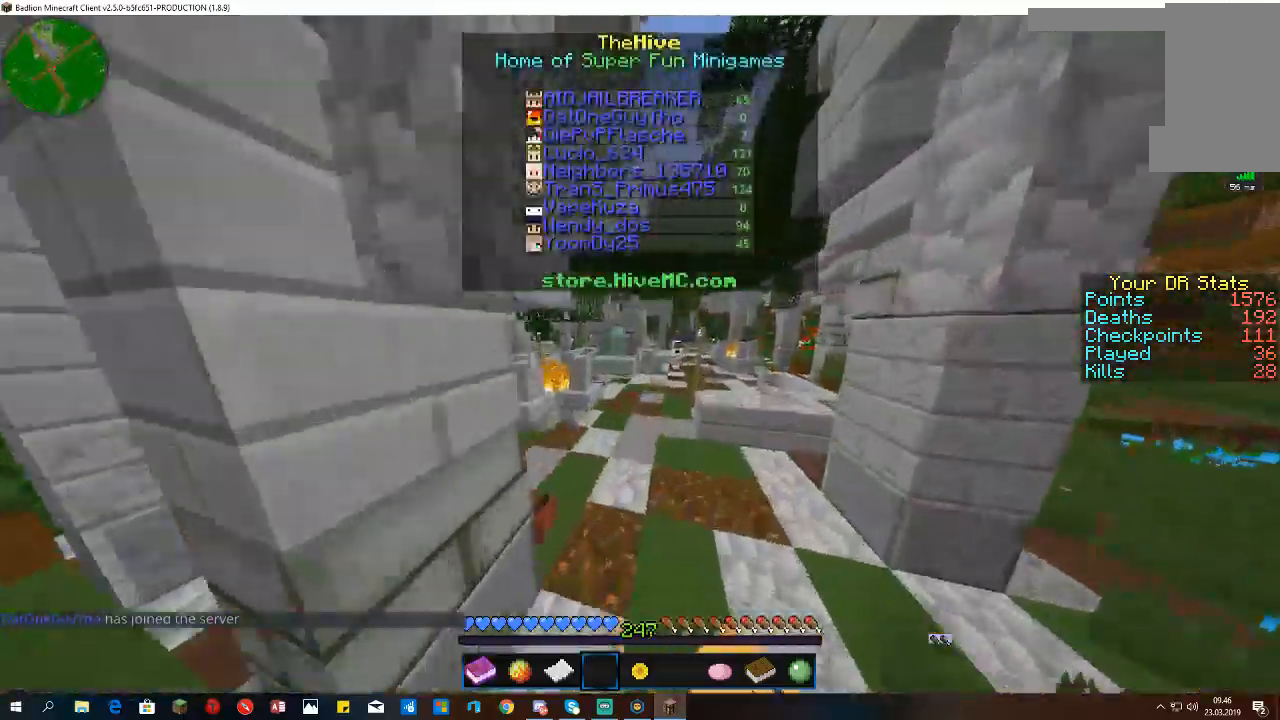
{"keys": ["space", "w"], "mouse": [], "events": []}
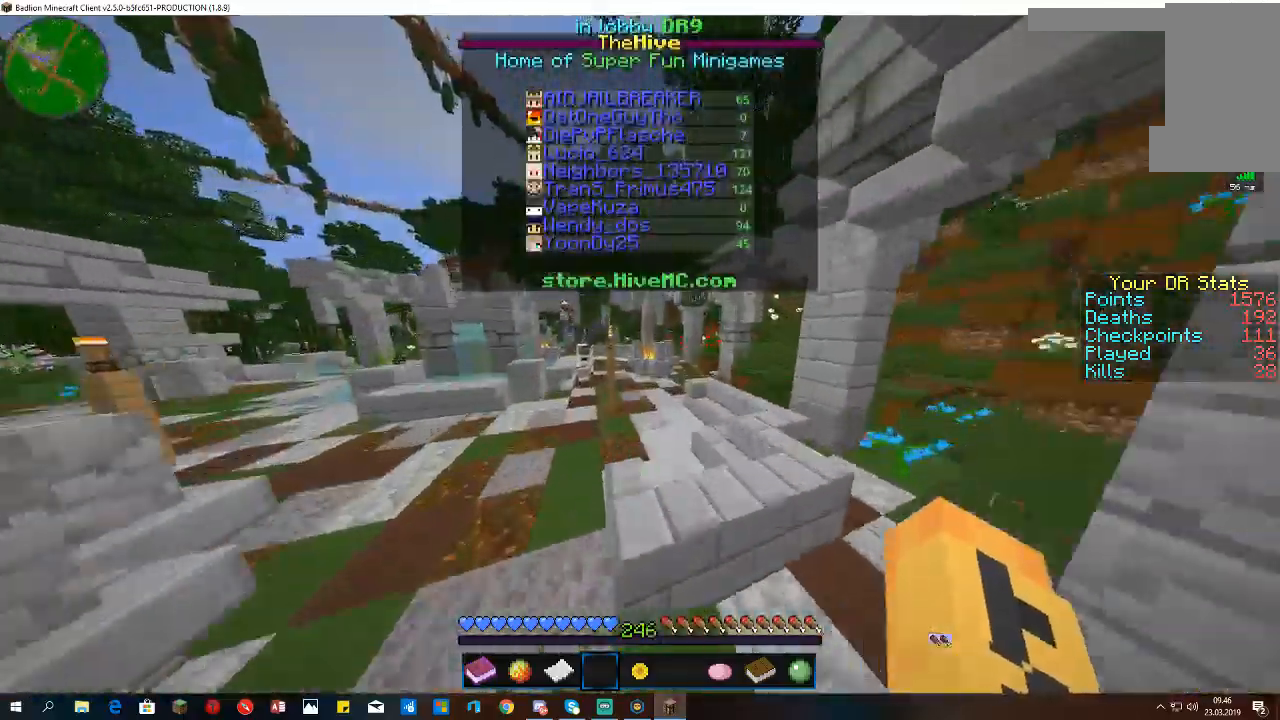
{"keys": ["space", "w"], "mouse": [], "events": []}
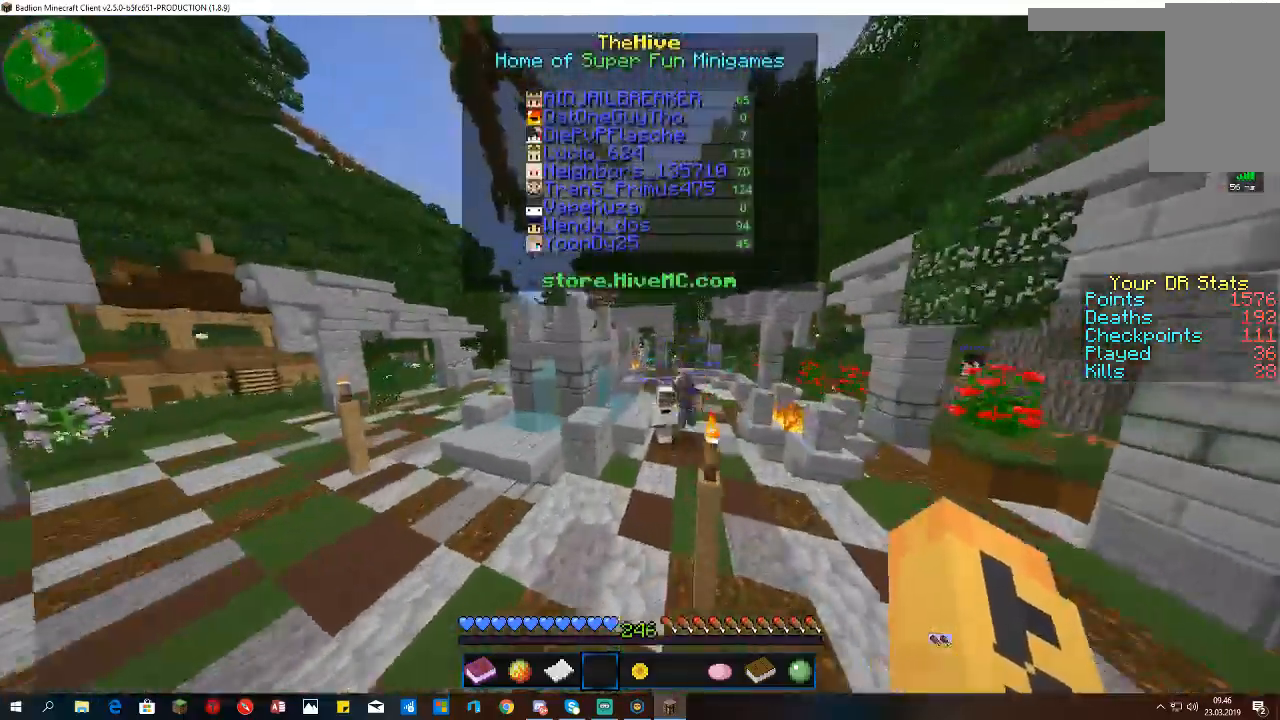
{"keys": ["space", "w"], "mouse": [], "events": []}
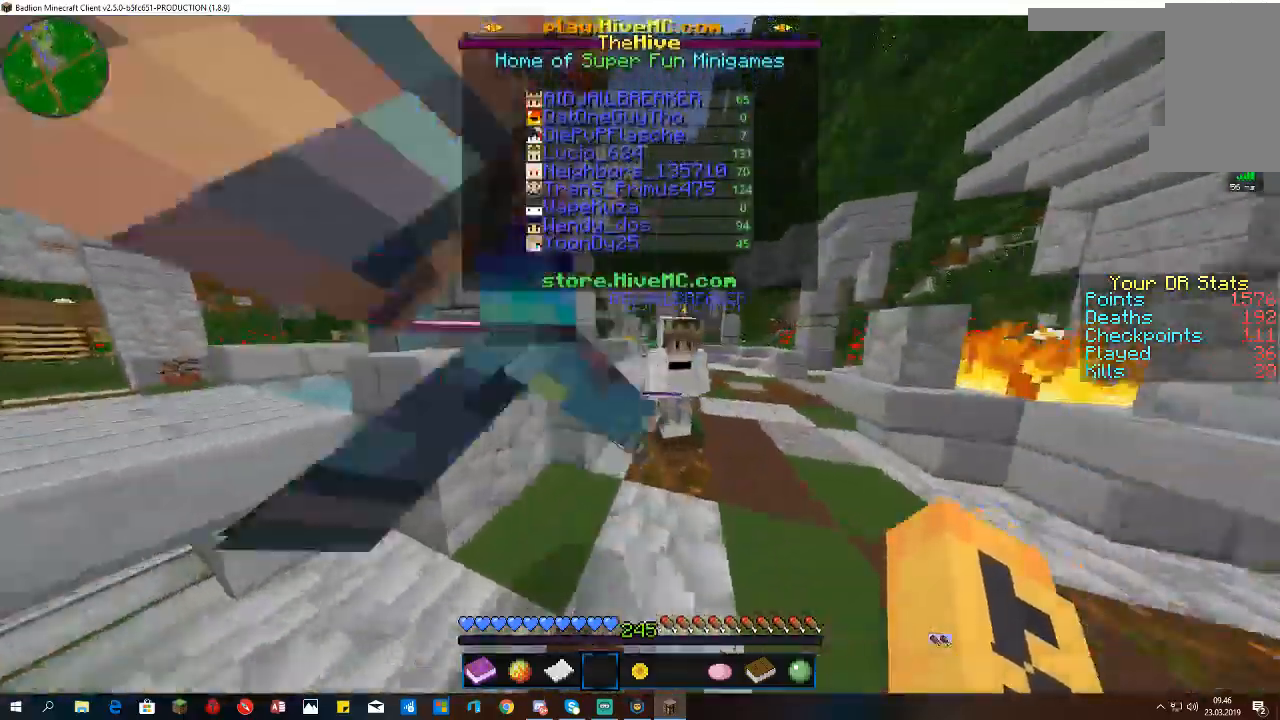
{"keys": ["space", "w"], "mouse": [], "events": []}
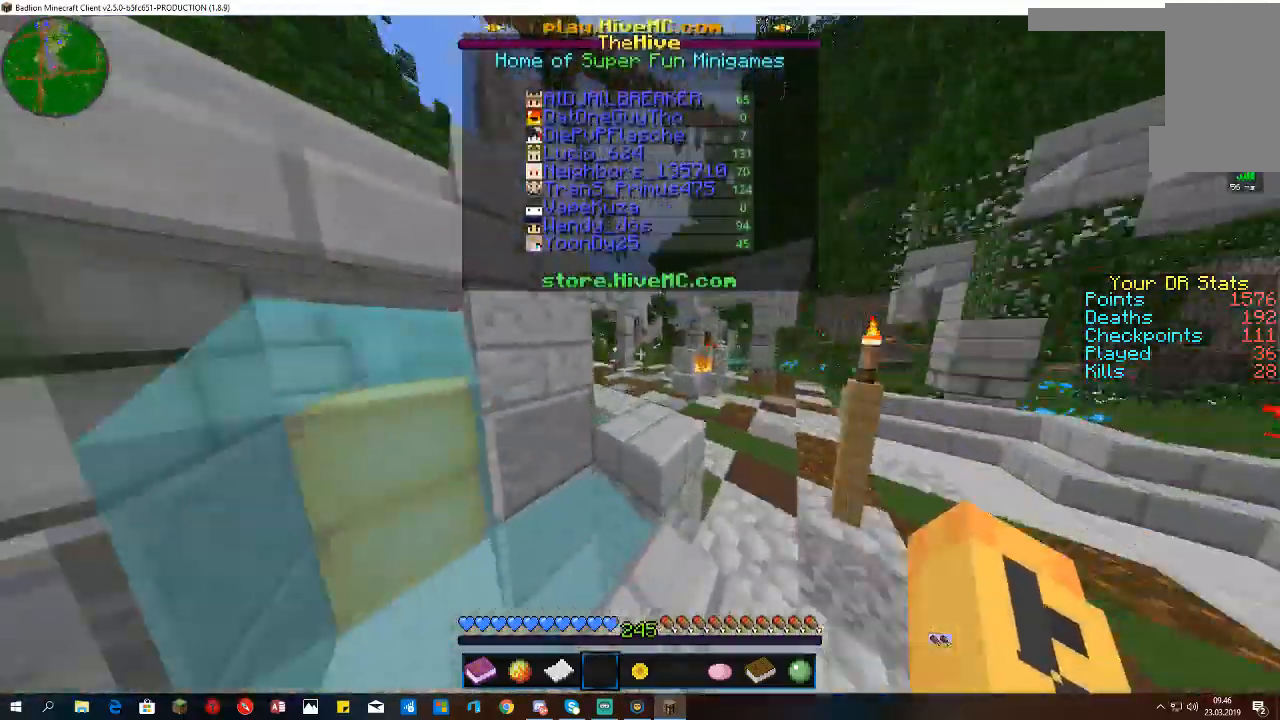
{"keys": ["space", "w"], "mouse": [], "events": []}
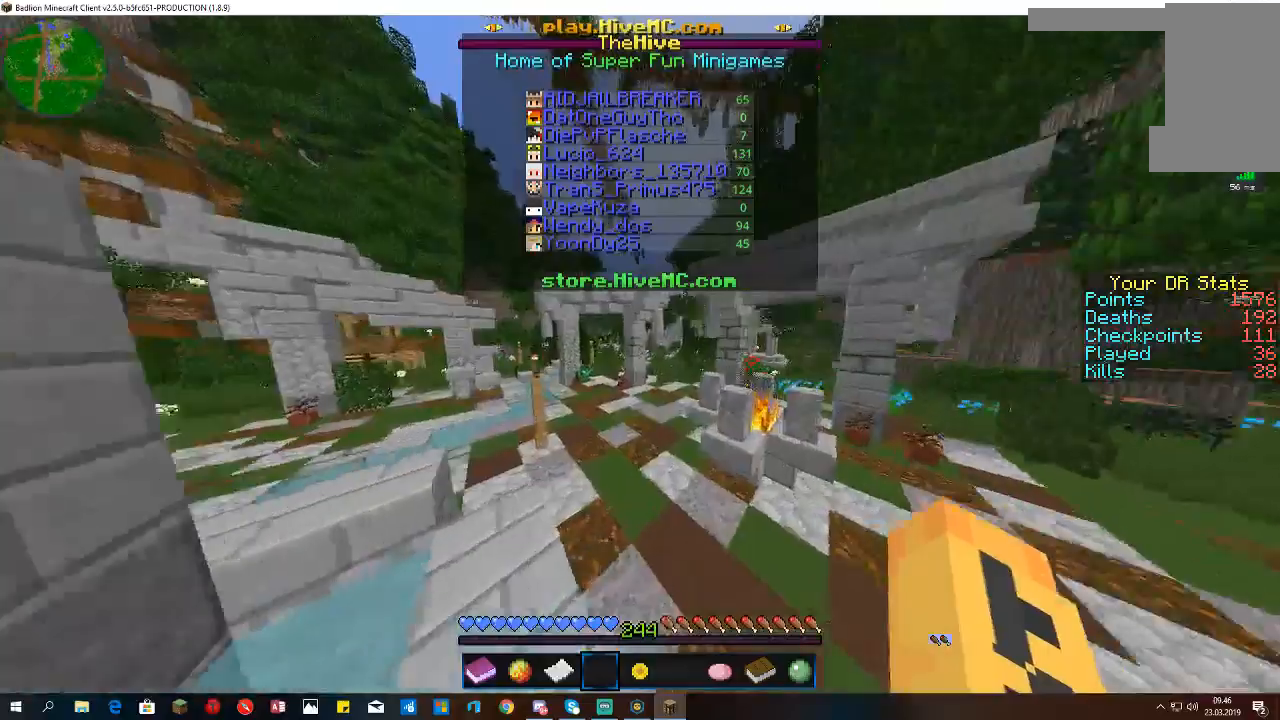
{"keys": ["space", "w"], "mouse": [], "events": []}
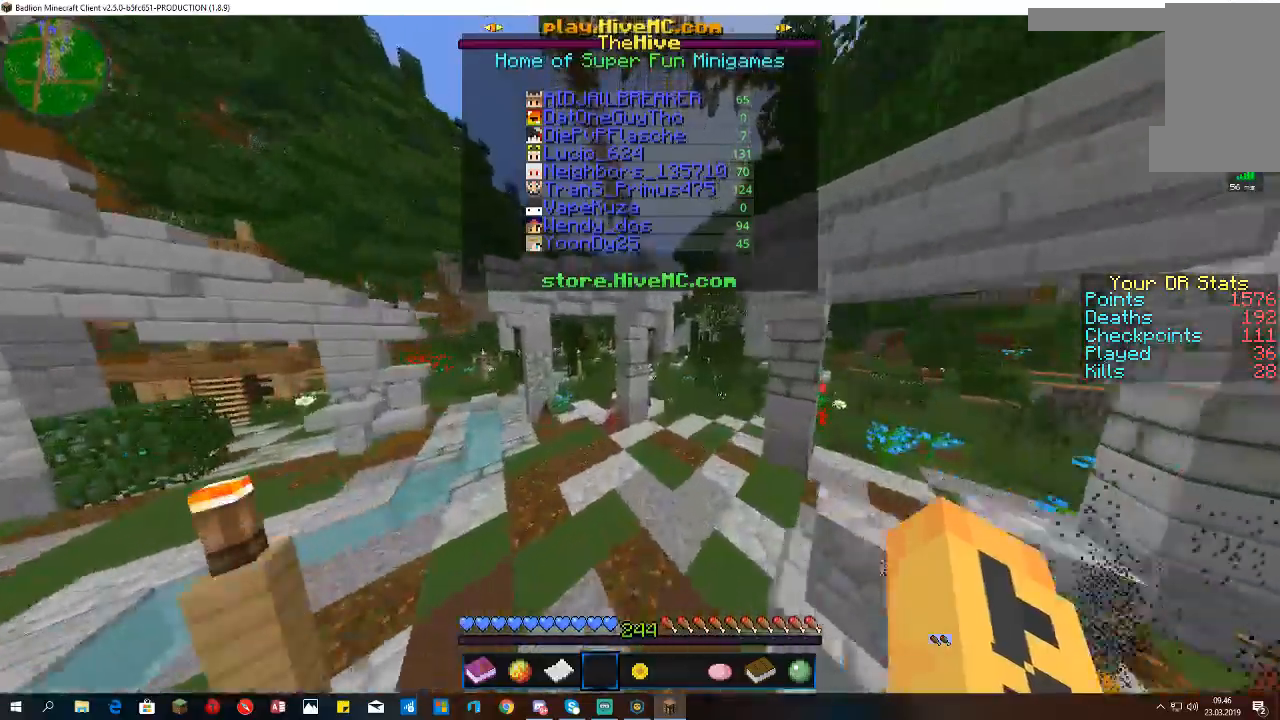
{"keys": ["space", "w"], "mouse": [], "events": []}
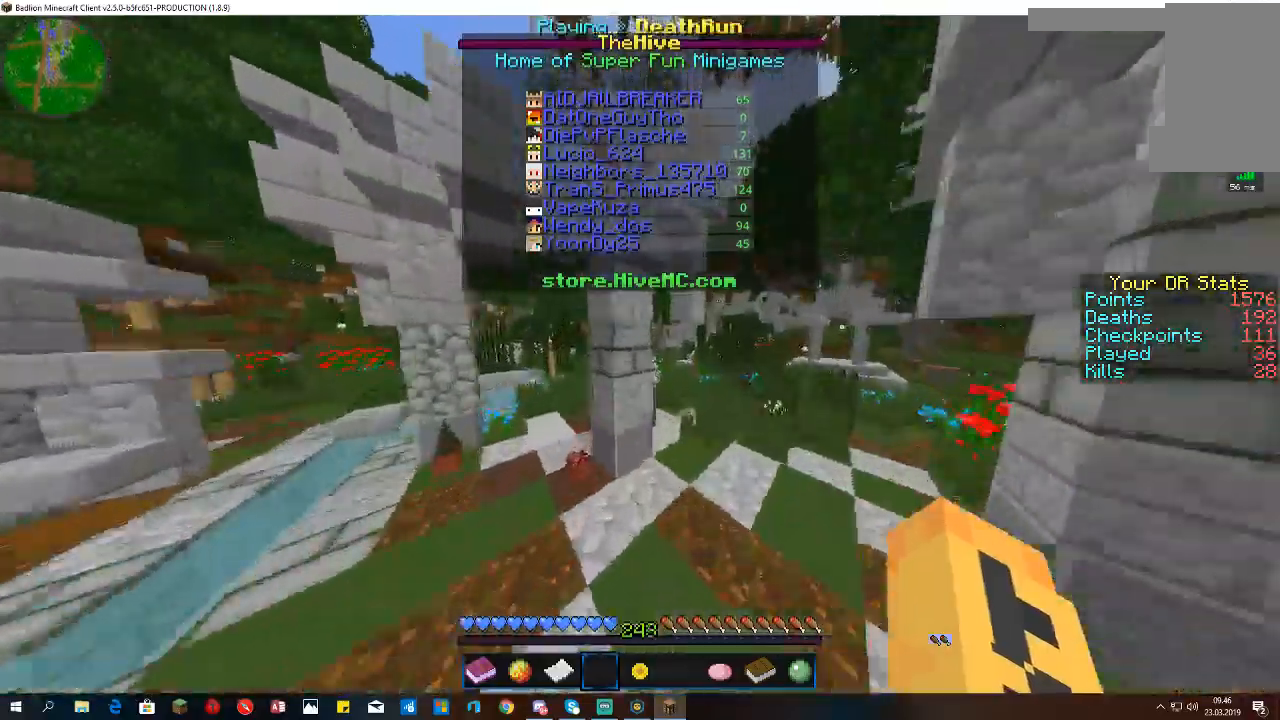
{"keys": ["d", "space", "w"], "mouse": [], "events": [[133, "d", "down"]]}
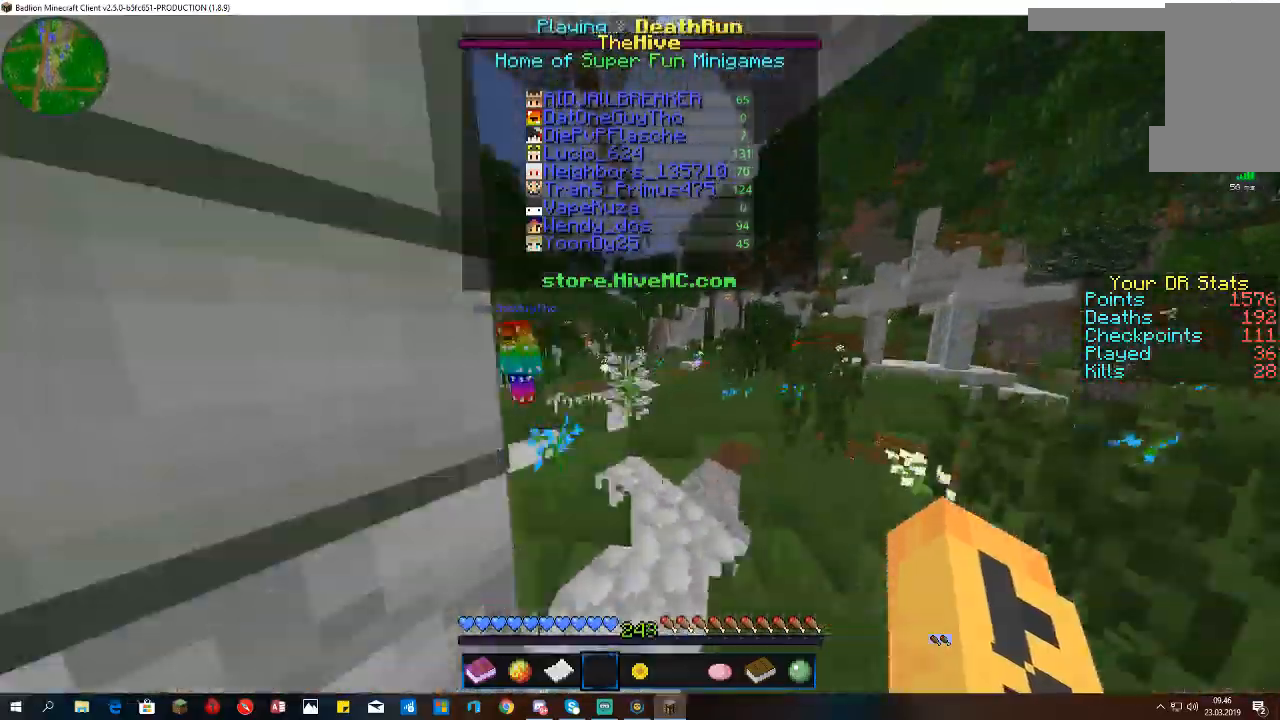
{"keys": ["space", "w"], "mouse": [], "events": [[267, "d", "up"]]}
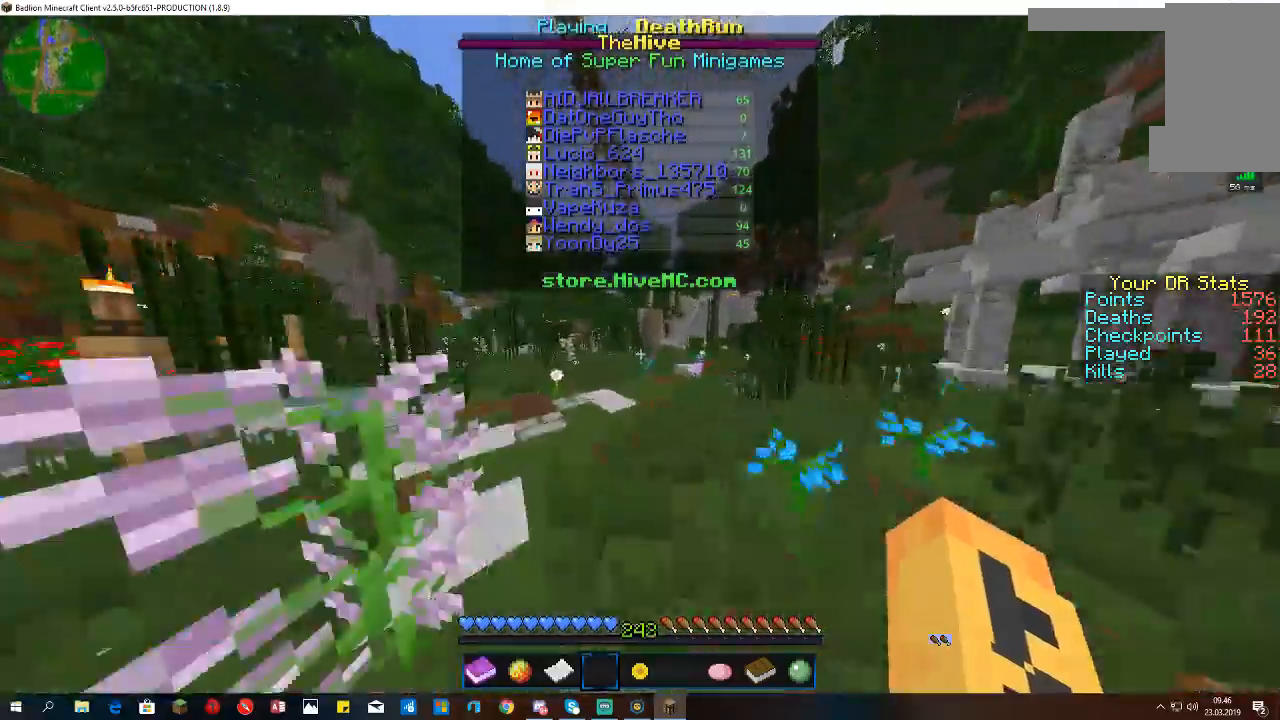
{"keys": ["space", "w"], "mouse": [], "events": []}
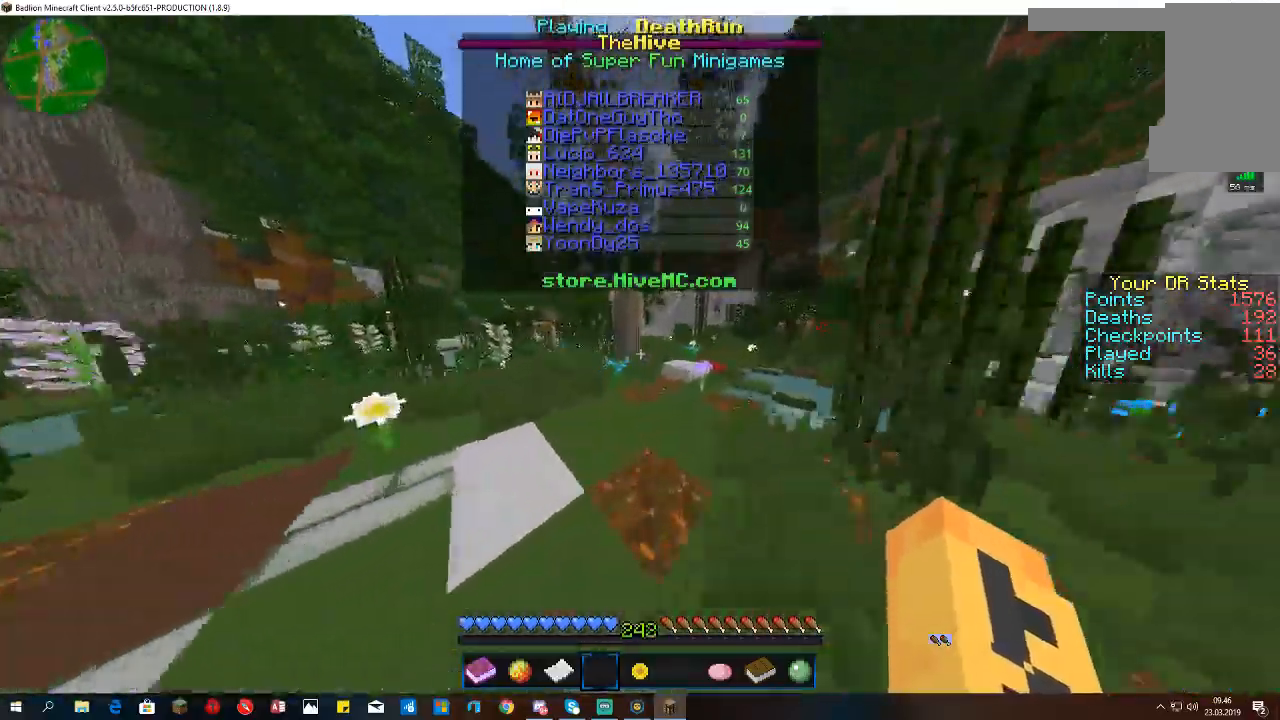
{"keys": ["d", "space", "w"], "mouse": [], "events": [[333, "d", "down"]]}
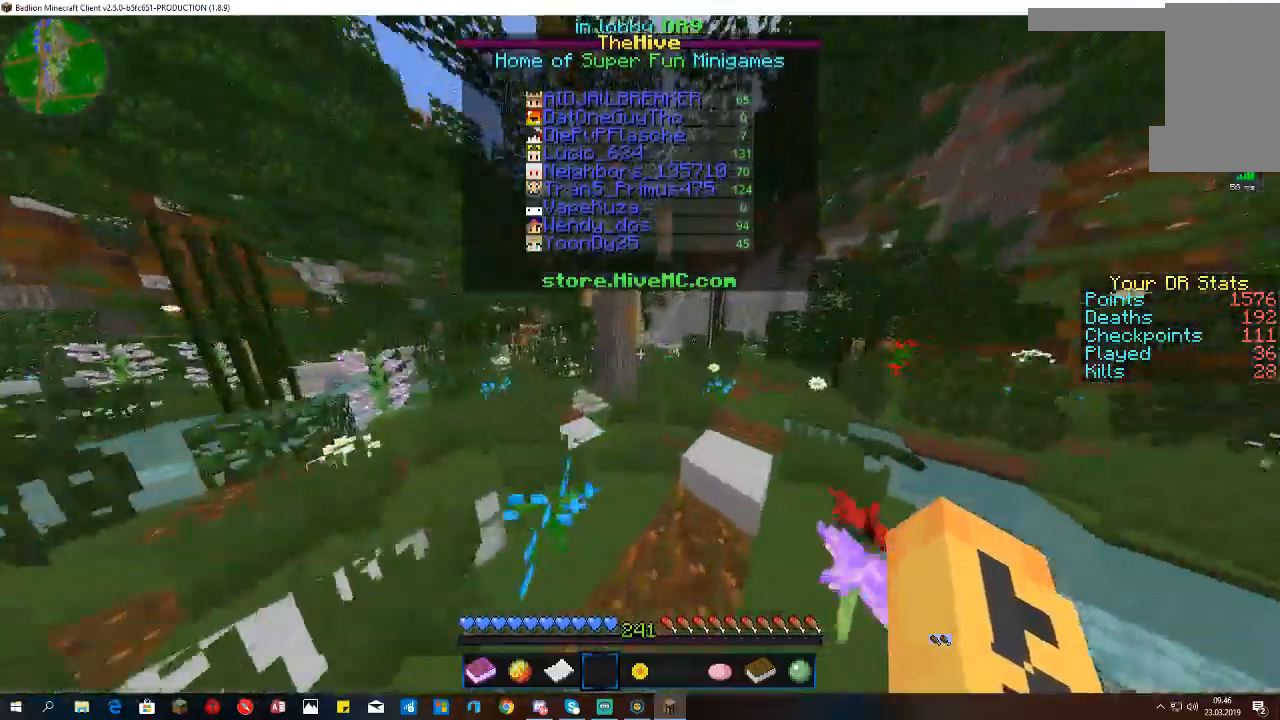
{"keys": ["space", "w"], "mouse": [], "events": [[33, "d", "up"]]}
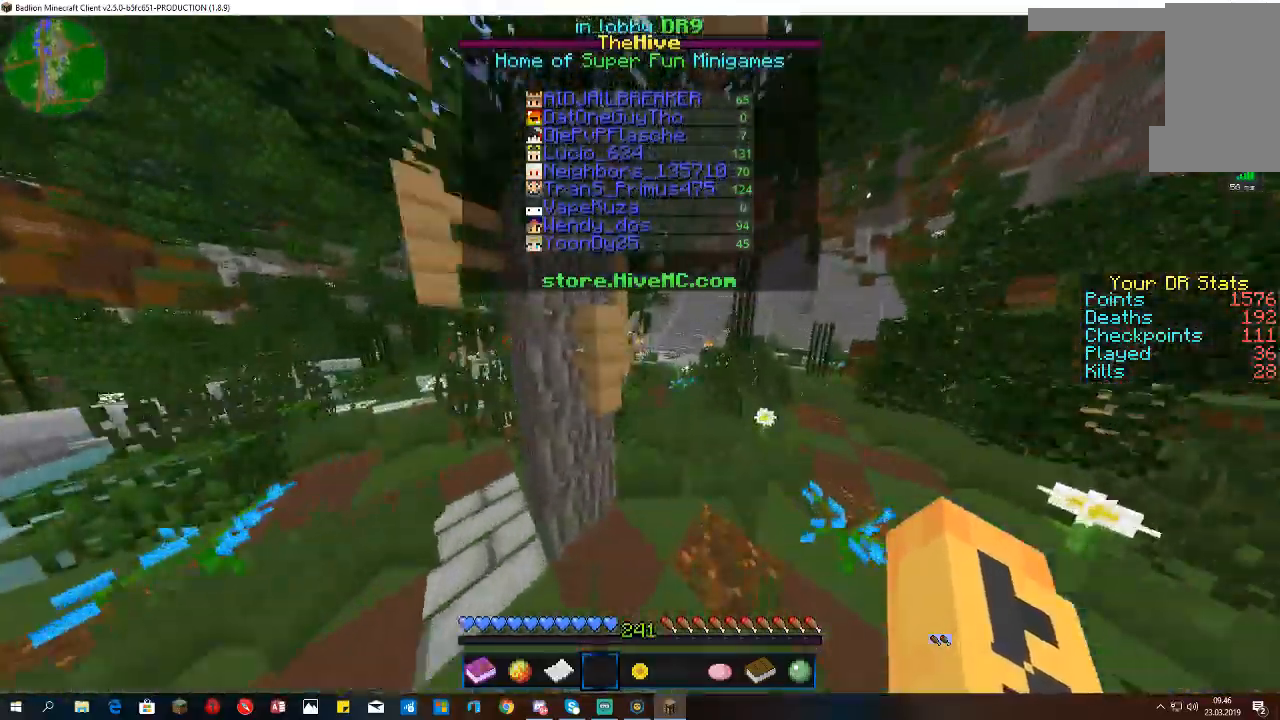
{"keys": ["d", "space", "w"], "mouse": [], "events": [[167, "d", "down"]]}
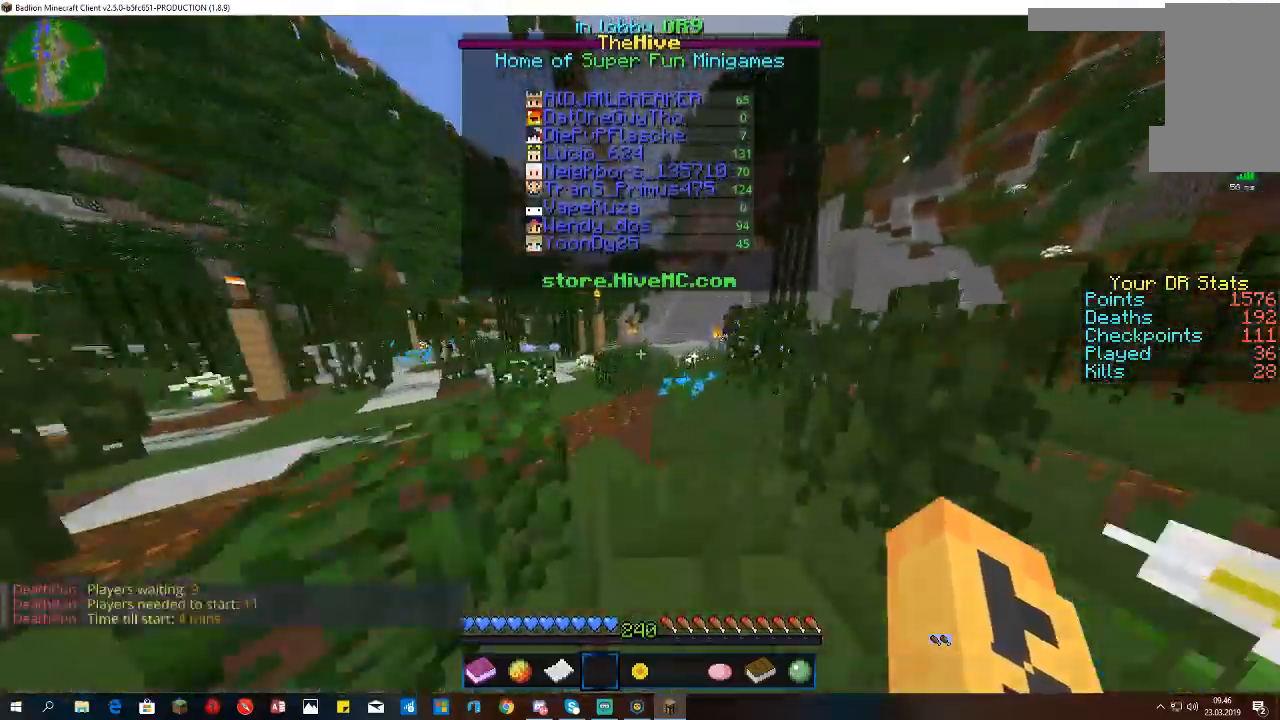
{"keys": ["d", "w"], "mouse": [], "events": [[67, "d", "up"], [233, "d", "down"], [500, "space", "up"]]}
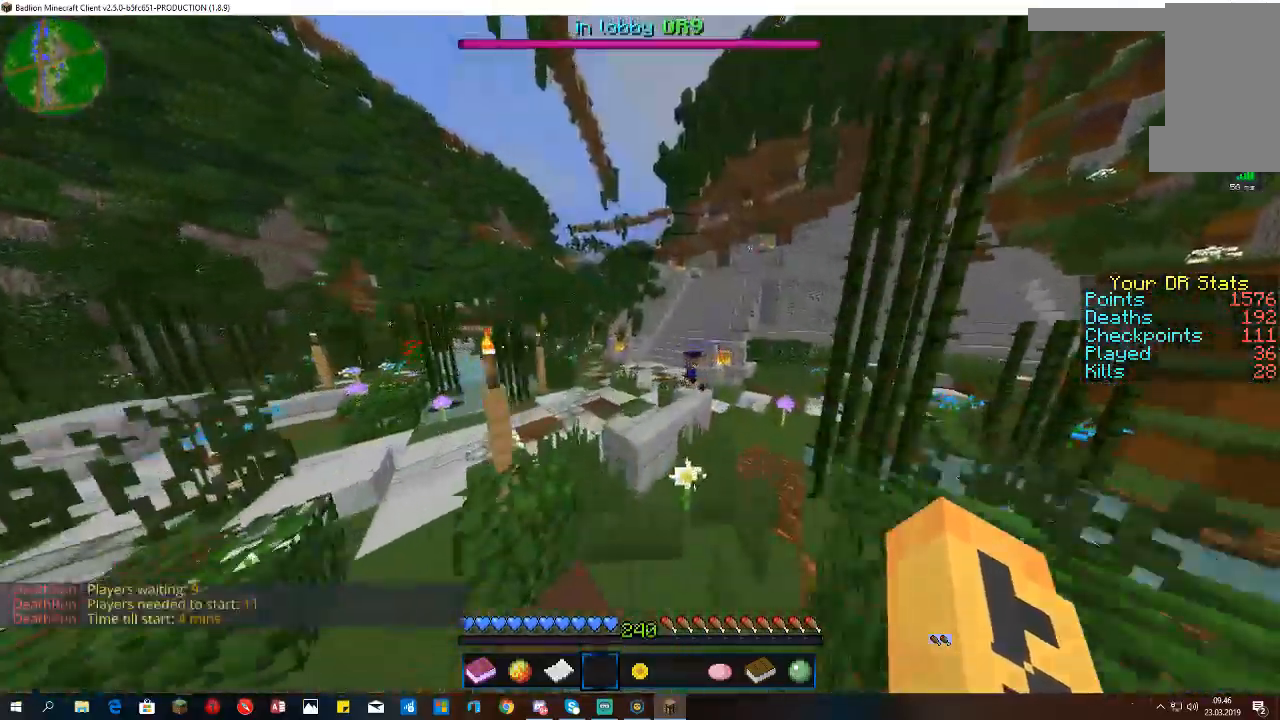
{"keys": ["d", "space", "w"], "mouse": [], "events": [[67, "d", "up"], [267, "space", "down"], [433, "d", "down"]]}
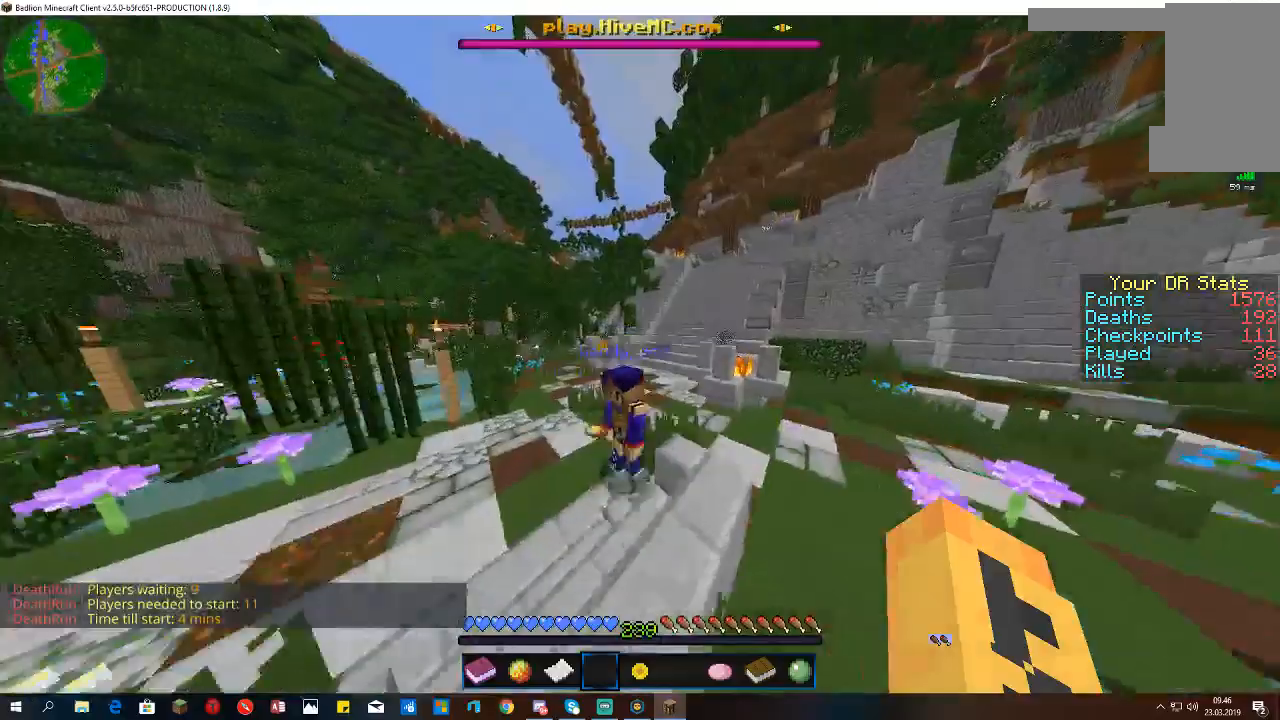
{"keys": ["a", "space", "w"], "mouse": [], "events": [[167, "d", "up"], [467, "a", "down"]]}
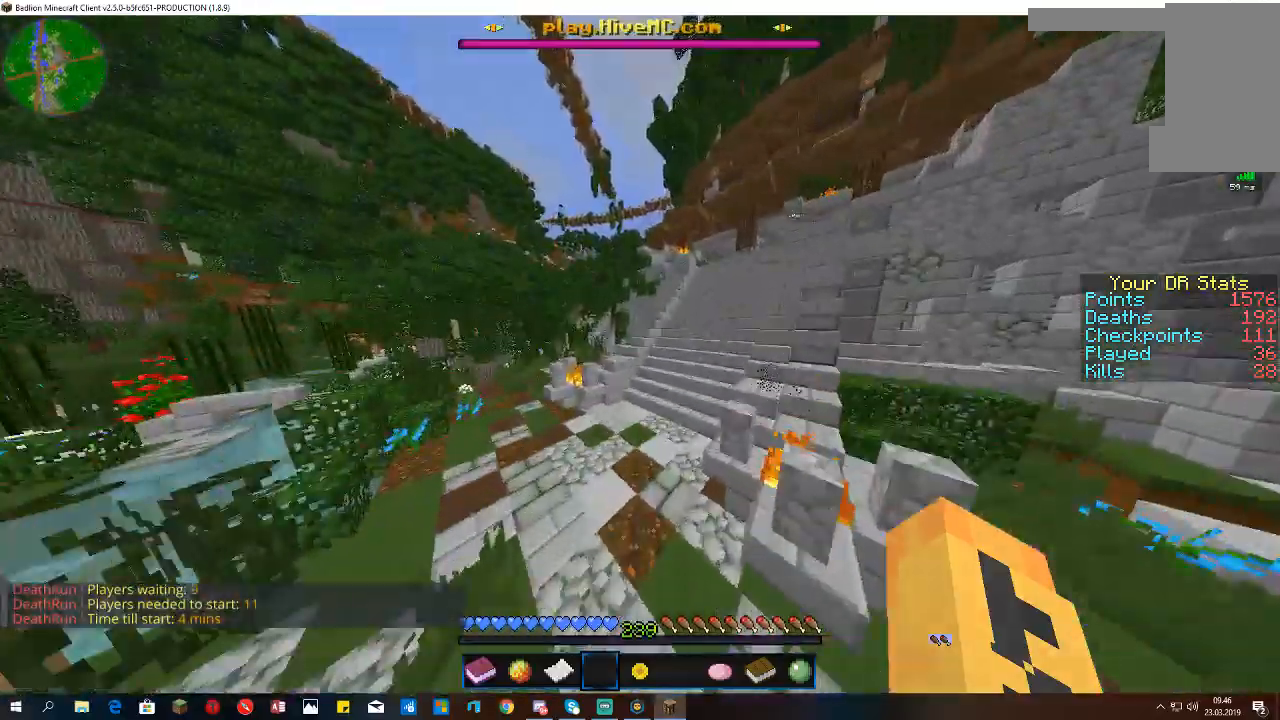
{"keys": ["d", "w"], "mouse": [], "events": [[167, "d", "down"], [167, "space", "up"], [200, "a", "up"]]}